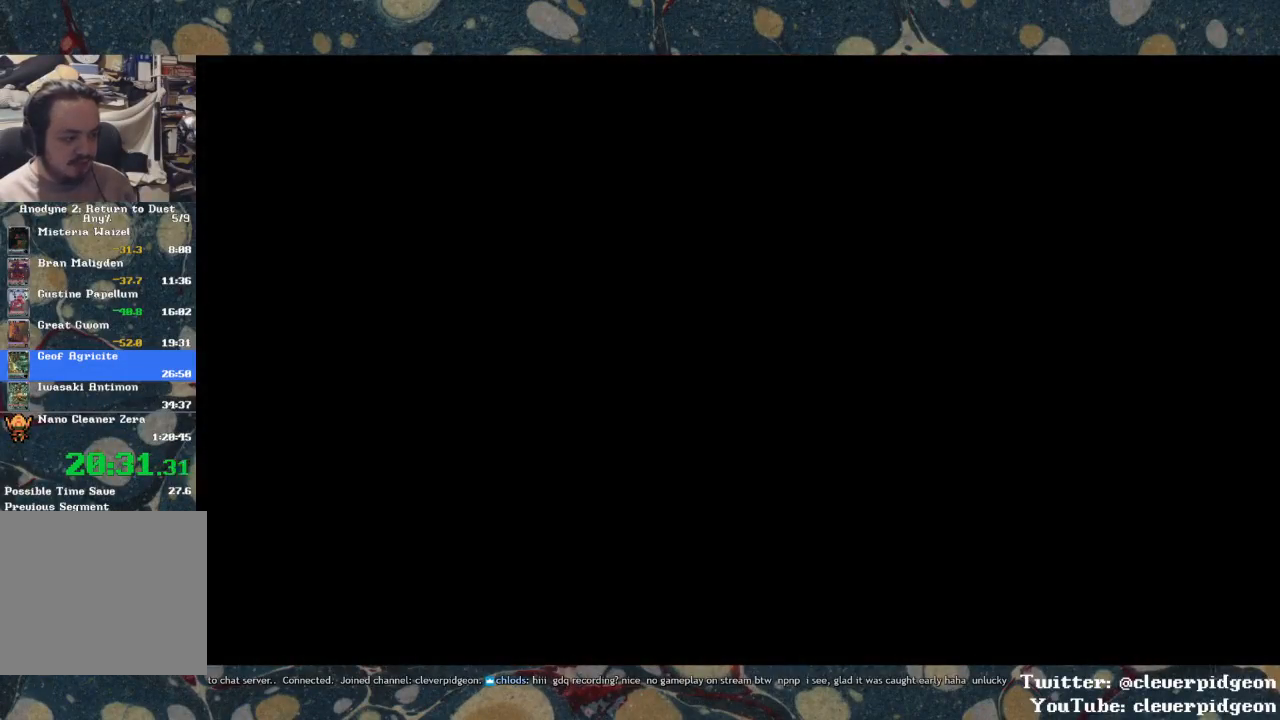
Gameplay with a controller (PlayStation layout); each line is a JSON object with the inputs held at the frame after it. "events" lists button and stick changes between this image and that frame as [ms after this image, input, new state], when the widget could be followed in between.
{"buttons": [], "left_stick": "left", "right_stick": "center", "events": [[467, "left_stick", "left"]]}
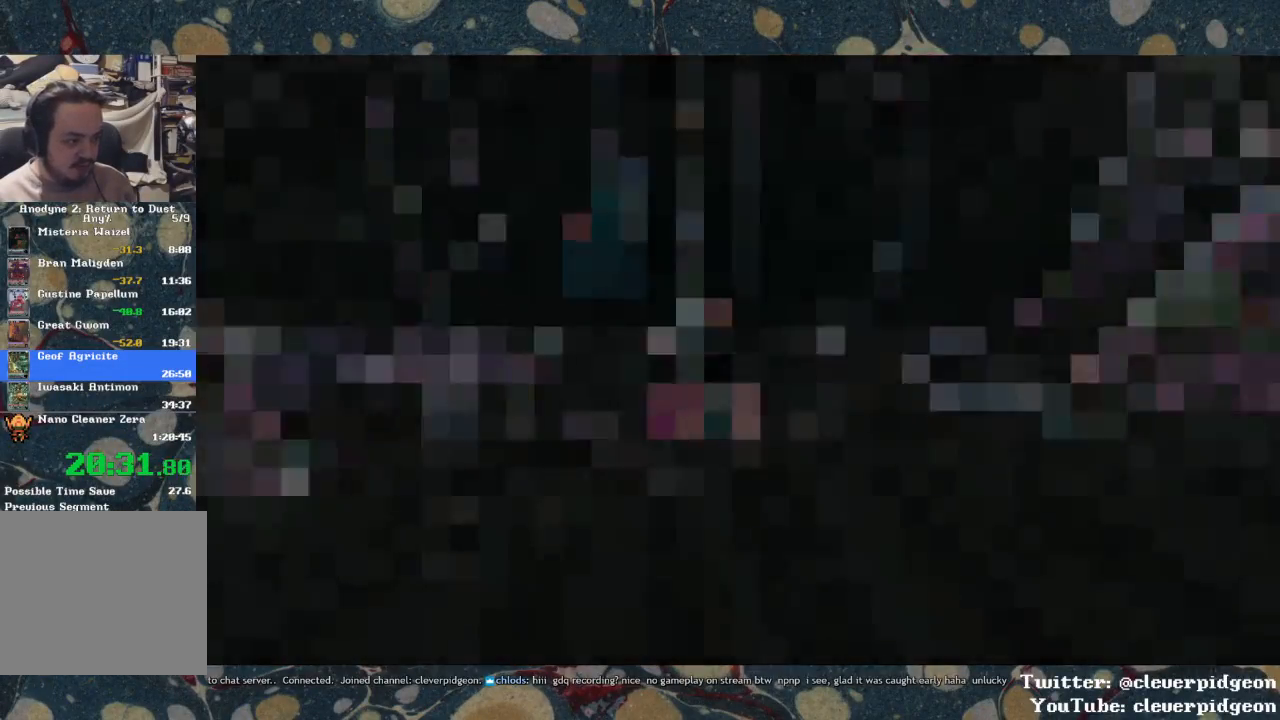
{"buttons": ["CROSS"], "left_stick": "up-left", "right_stick": "center", "events": [[33, "CROSS", "down"], [117, "left_stick", "up-left"], [267, "CROSS", "up"], [450, "CROSS", "down"]]}
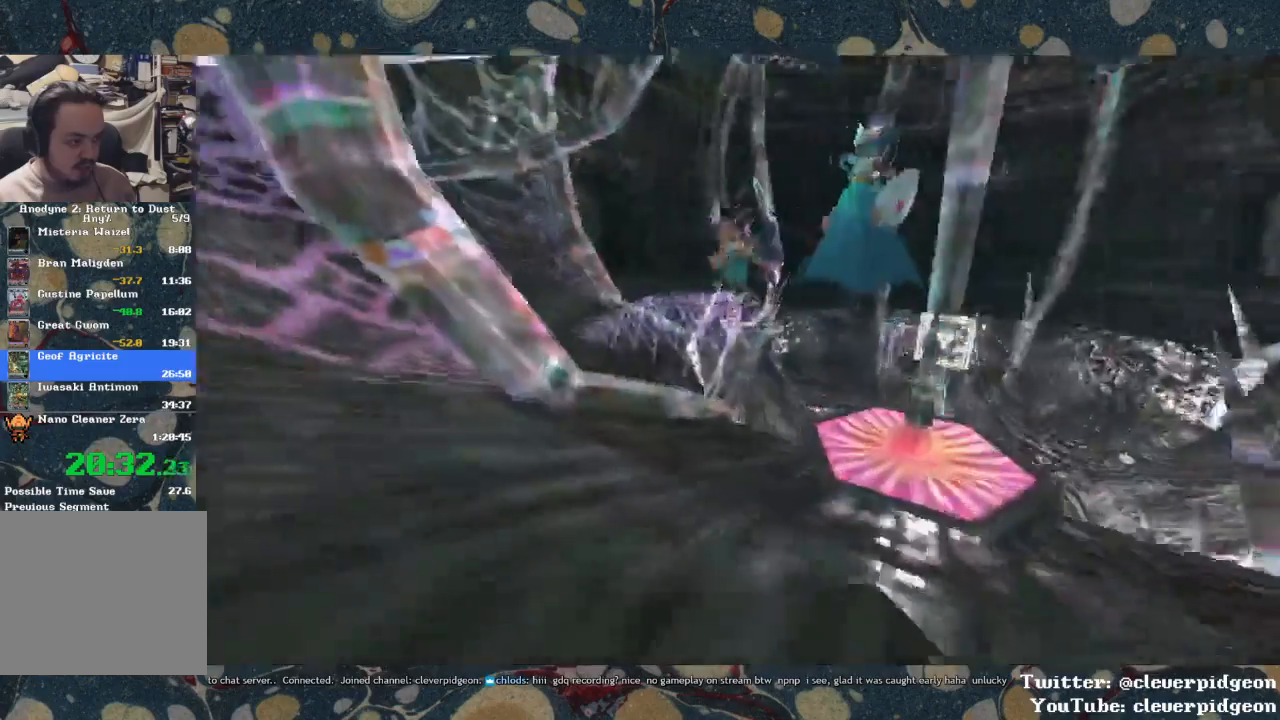
{"buttons": ["CROSS"], "left_stick": "up-left", "right_stick": "center", "events": []}
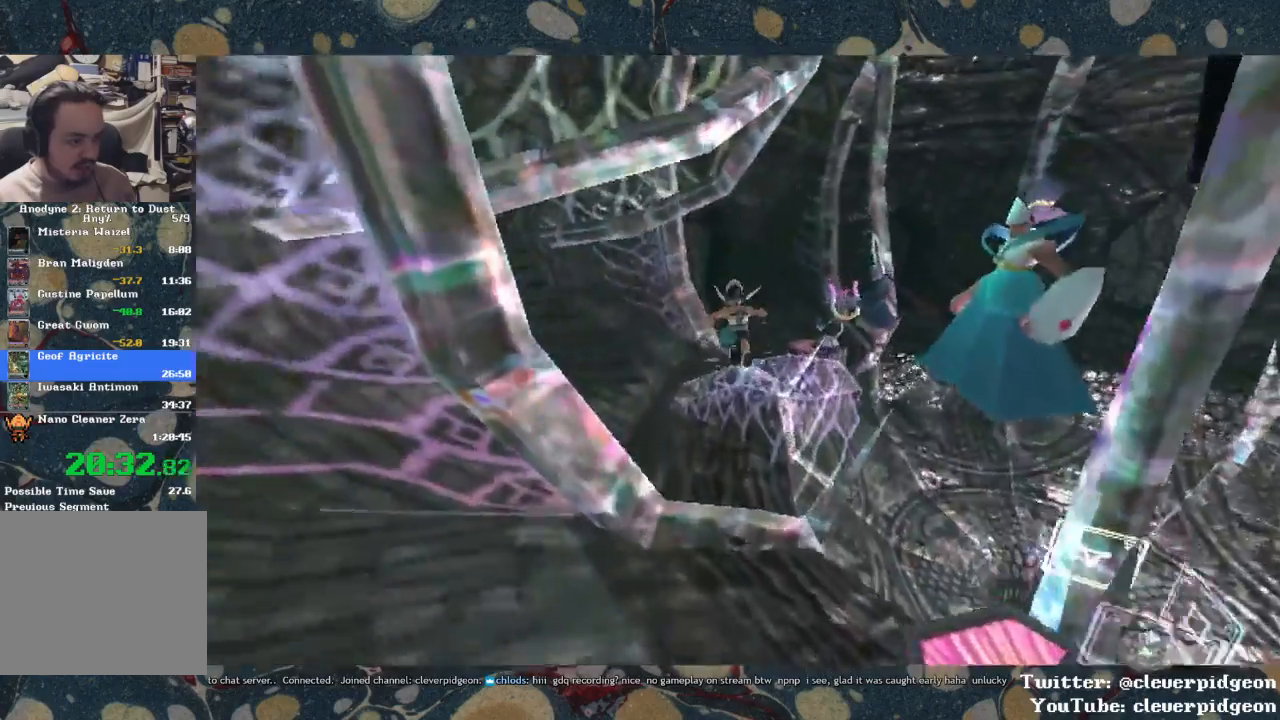
{"buttons": [], "left_stick": "up-left", "right_stick": "center", "events": [[83, "CROSS", "up"]]}
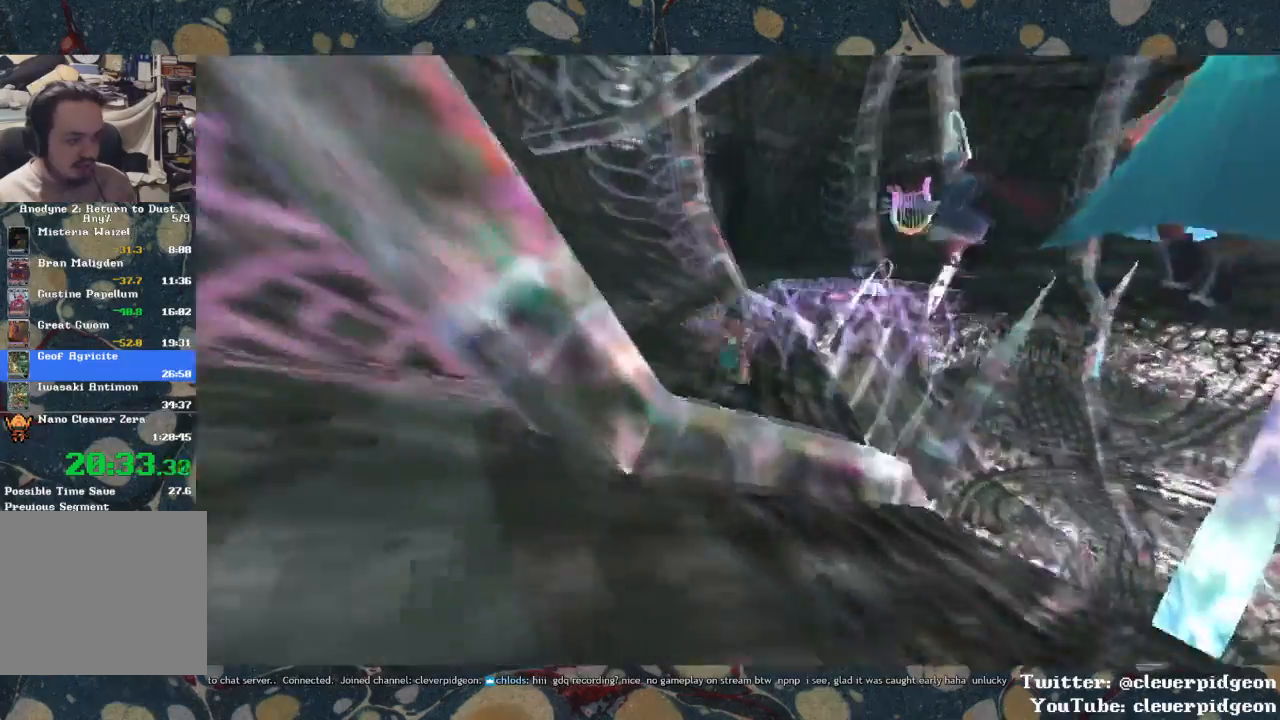
{"buttons": [], "left_stick": "up", "right_stick": "center", "events": [[50, "CROSS", "down"], [150, "CROSS", "up"], [217, "CROSS", "down"], [383, "CROSS", "up"], [450, "left_stick", "up"]]}
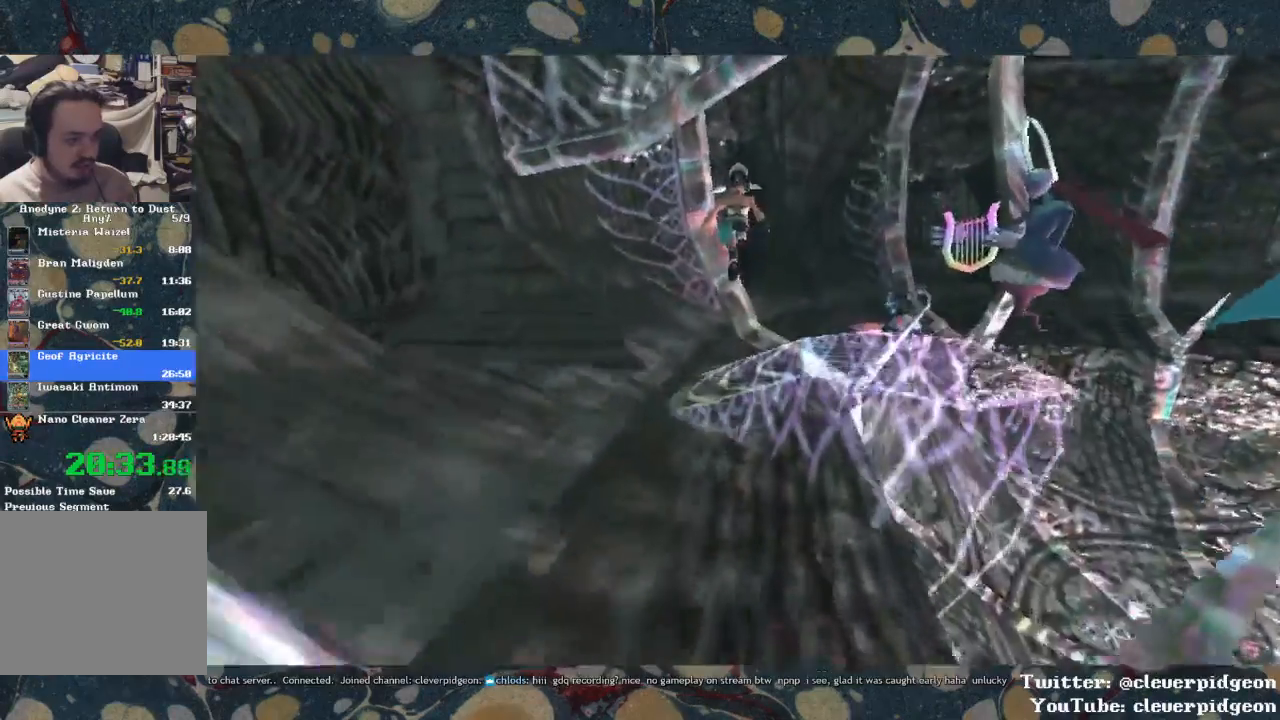
{"buttons": [], "left_stick": "up", "right_stick": "center", "events": [[267, "CROSS", "down"], [467, "CROSS", "up"]]}
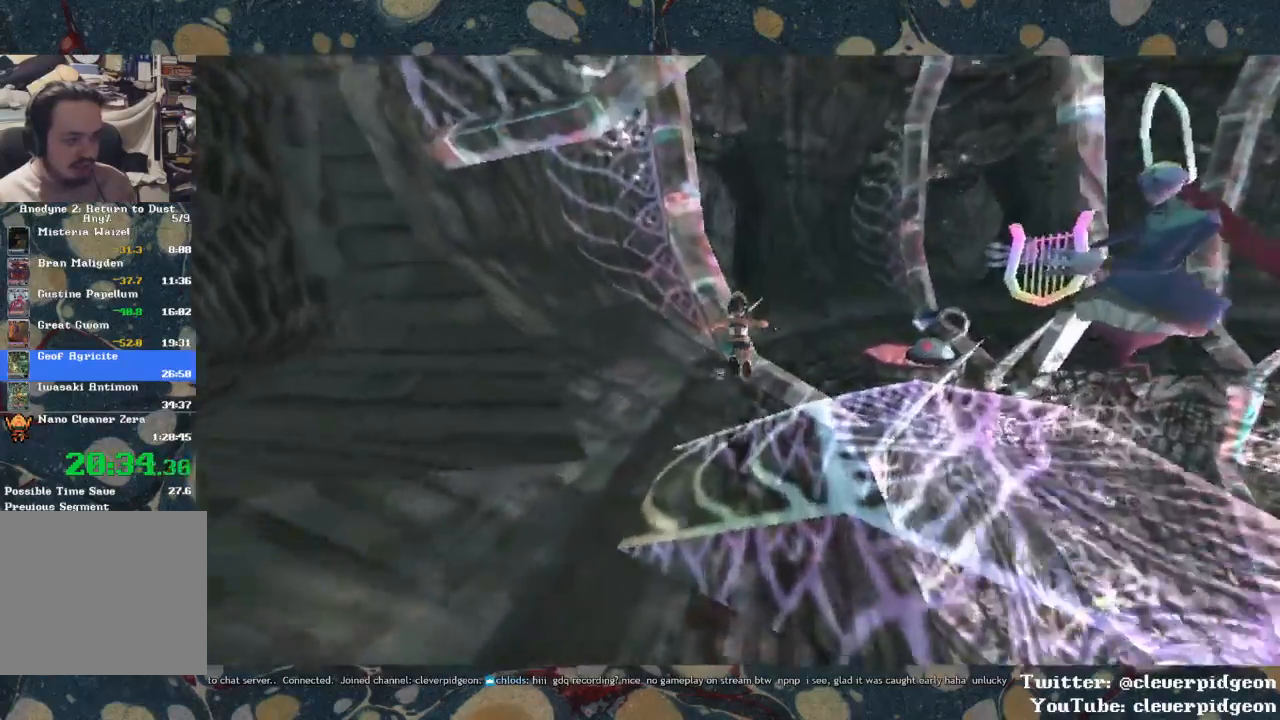
{"buttons": [], "left_stick": "up", "right_stick": "center", "events": [[300, "CROSS", "down"], [467, "CROSS", "up"]]}
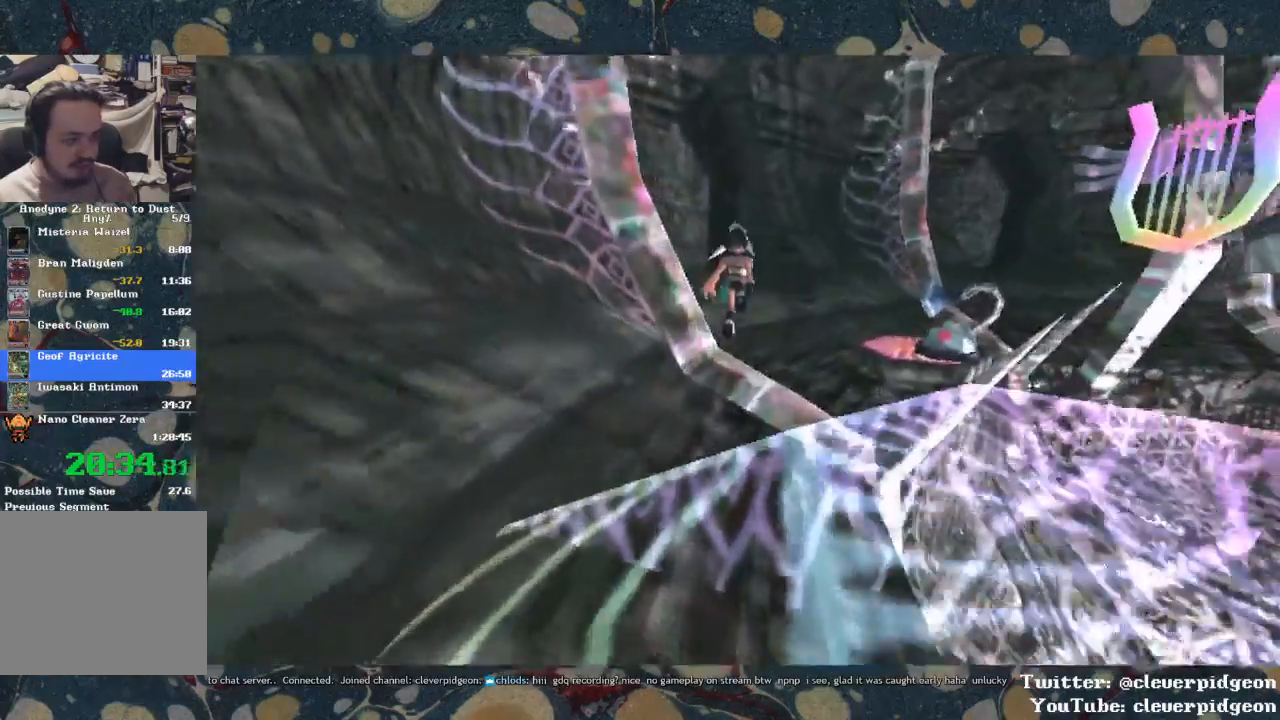
{"buttons": ["CROSS"], "left_stick": "up", "right_stick": "center", "events": [[183, "CROSS", "down"]]}
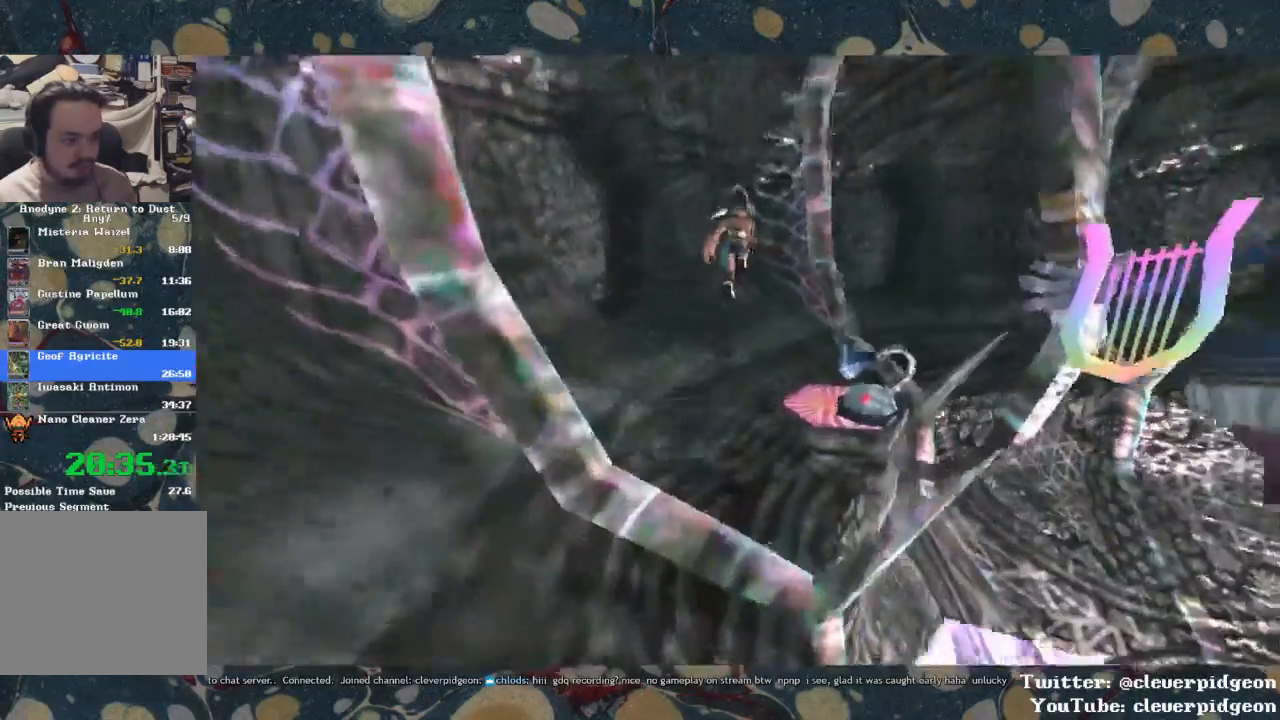
{"buttons": [], "left_stick": "up", "right_stick": "center", "events": [[267, "CROSS", "up"]]}
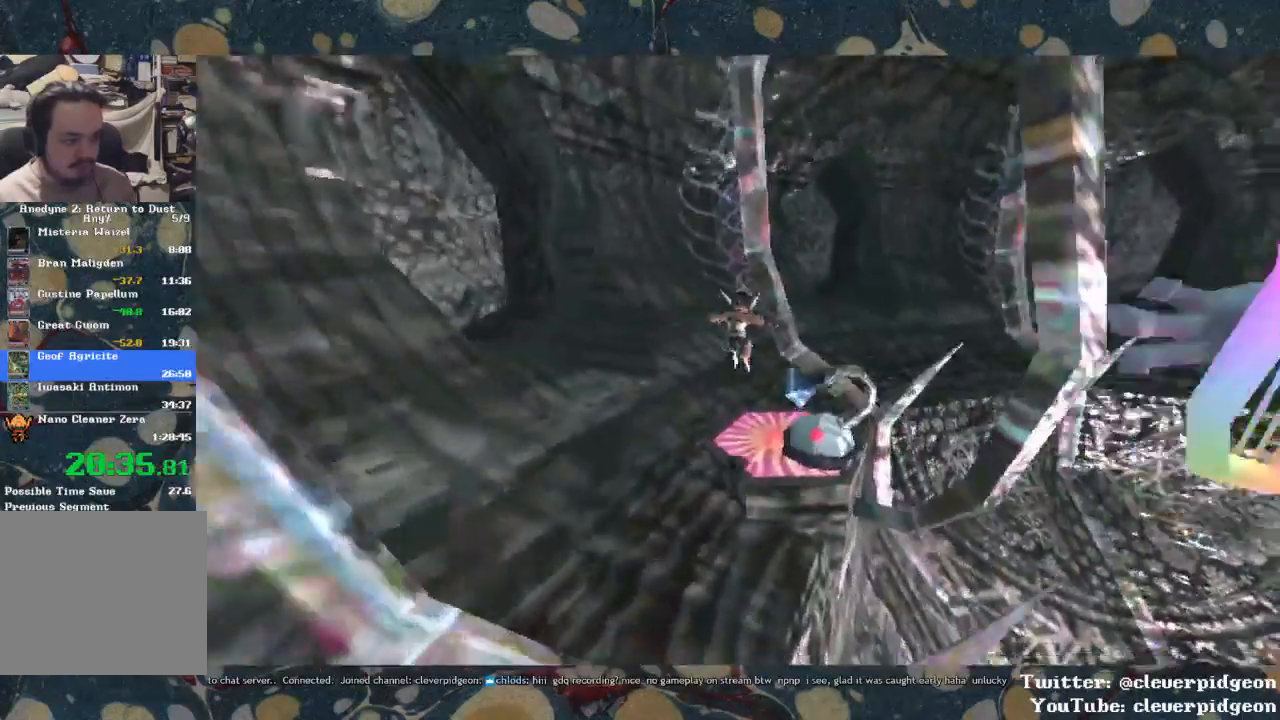
{"buttons": [], "left_stick": "center", "right_stick": "center", "events": [[150, "left_stick", "center"], [167, "TRIANGLE", "down"], [250, "TRIANGLE", "up"]]}